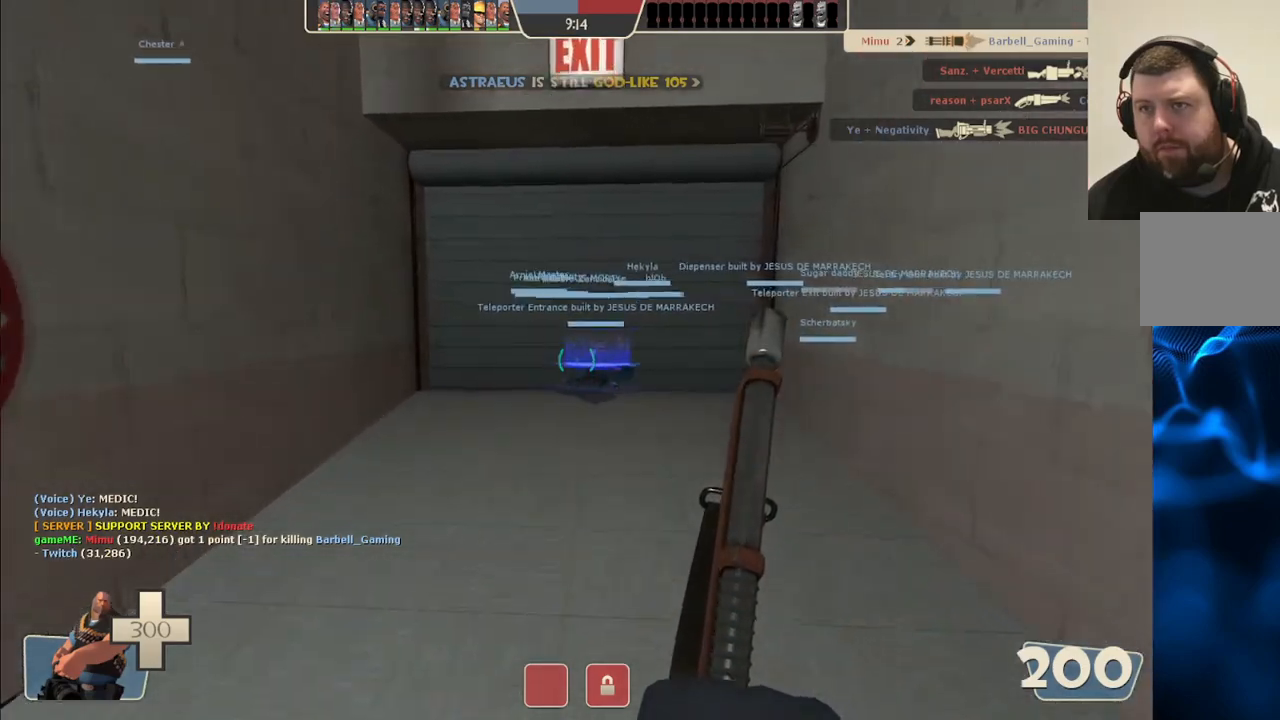
Gameplay with a controller (PlayStation layout); each line is a JSON object with the inputs held at the frame after it. "events" lists button and stick changes between this image and that frame as [ms after this image, input, new state], when the widget could be followed in between.
{"buttons": [], "left_stick": "up", "right_stick": "center", "events": []}
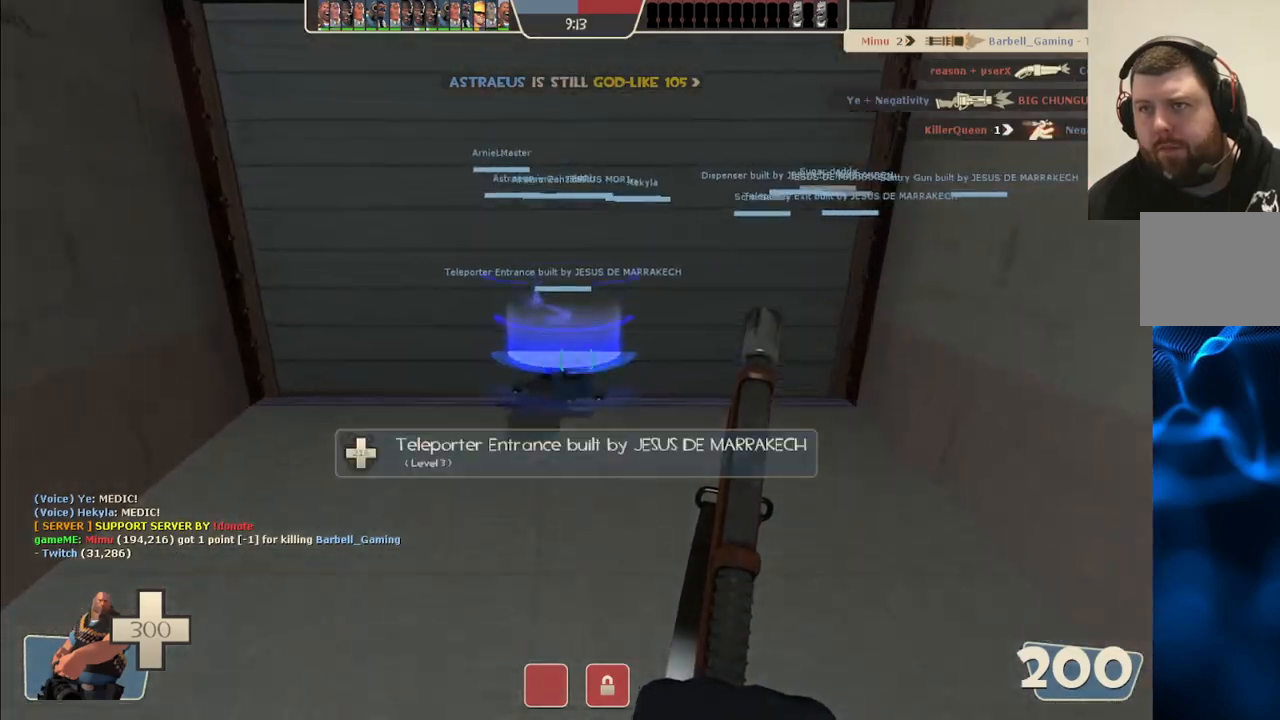
{"buttons": [], "left_stick": "center", "right_stick": "center", "events": [[417, "left_stick", "center"]]}
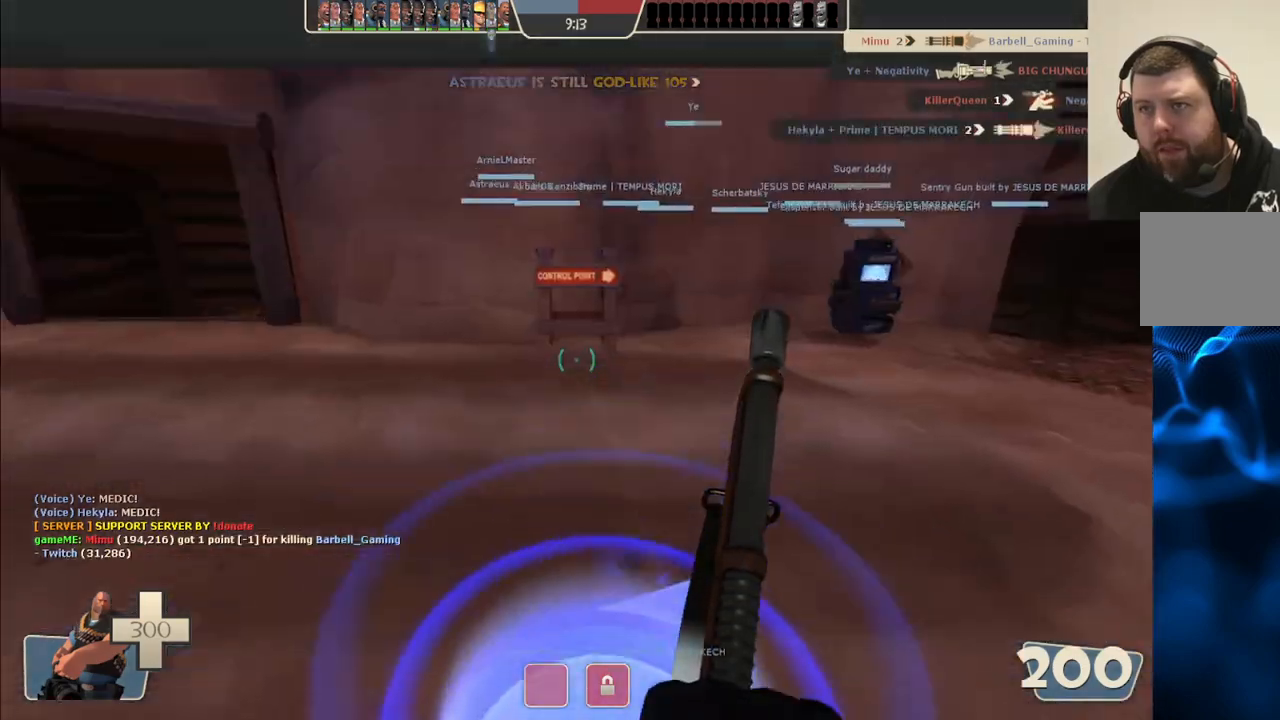
{"buttons": [], "left_stick": "center", "right_stick": "center", "events": []}
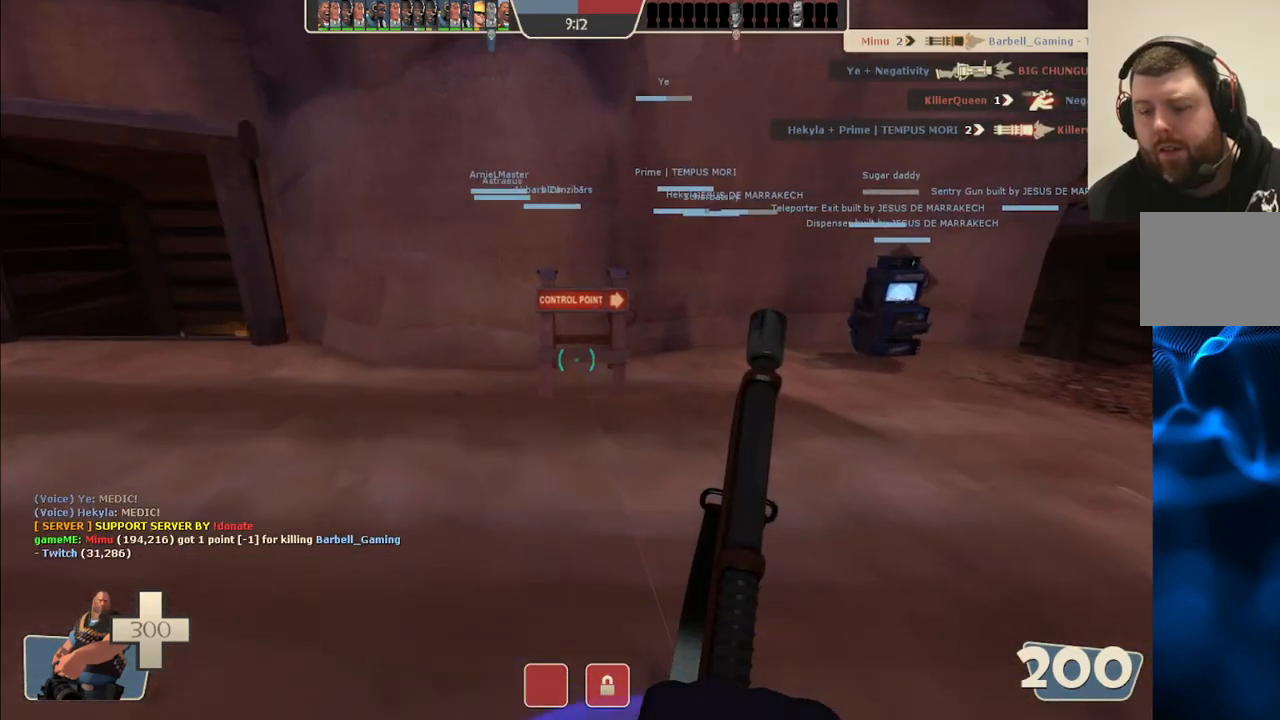
{"buttons": [], "left_stick": "up", "right_stick": "center", "events": [[450, "left_stick", "up"]]}
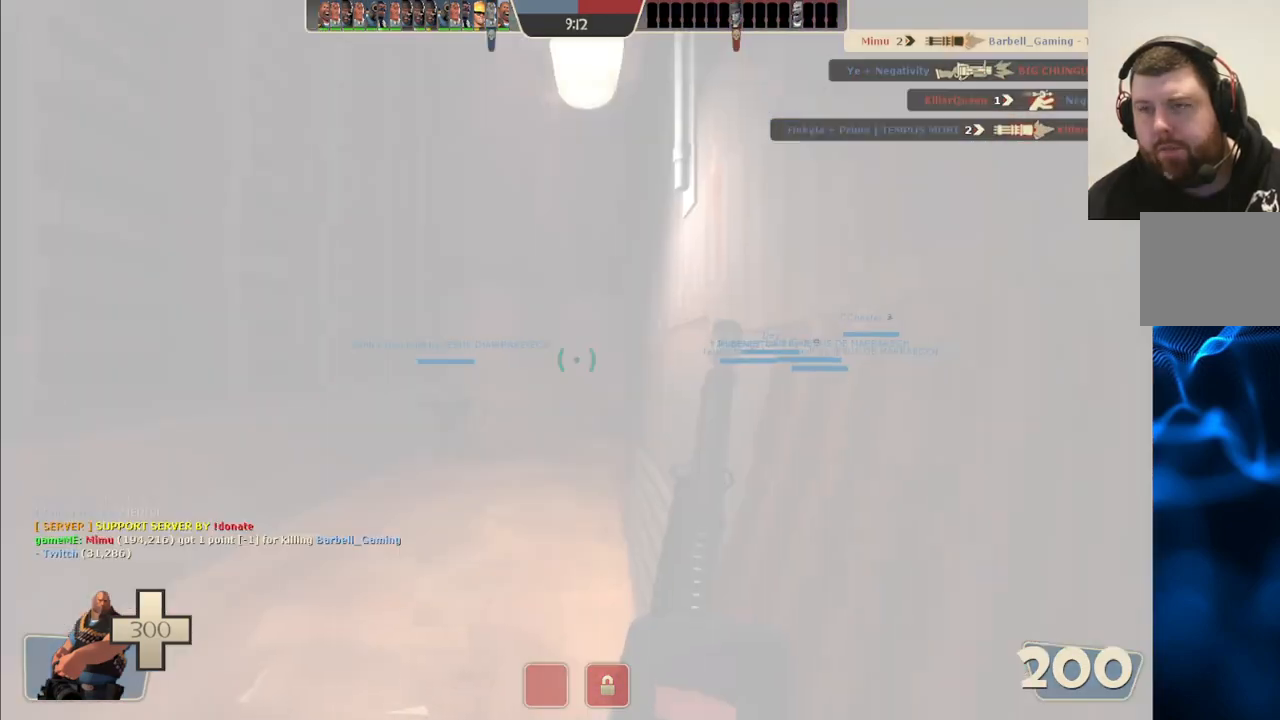
{"buttons": [], "left_stick": "up", "right_stick": "center", "events": []}
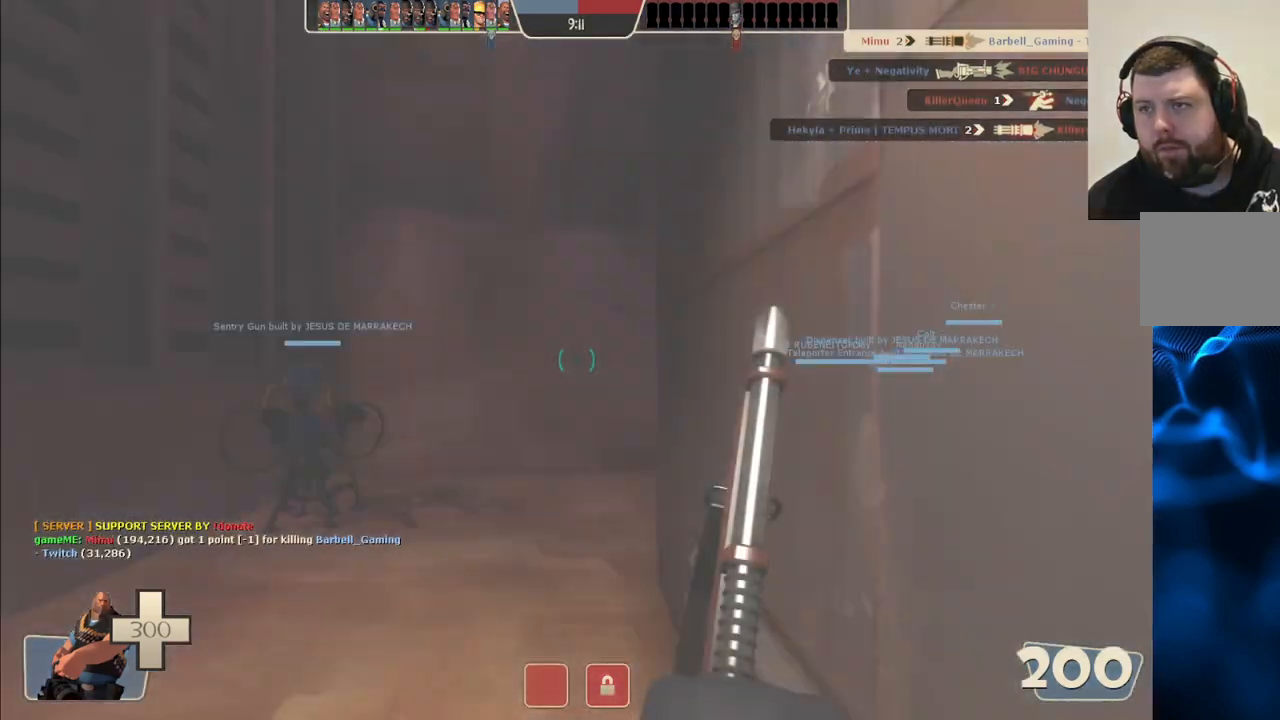
{"buttons": [], "left_stick": "up", "right_stick": "right", "events": [[200, "right_stick", "left"], [367, "right_stick", "right"]]}
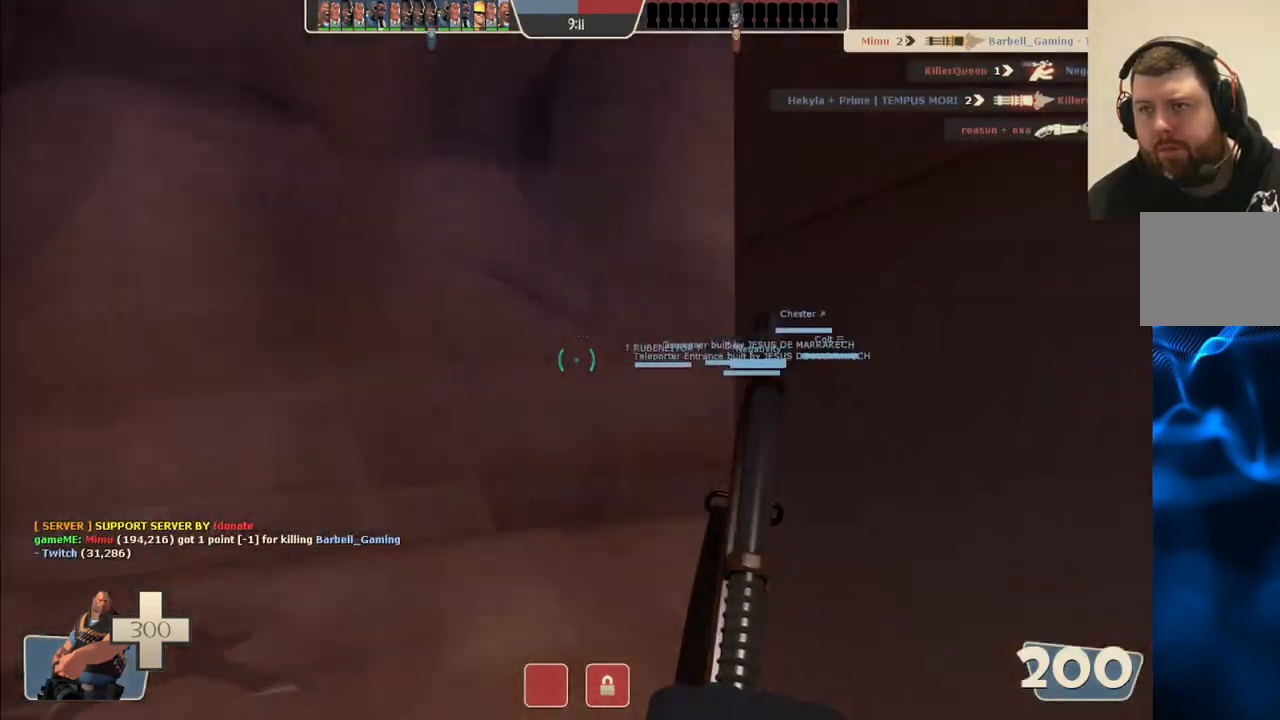
{"buttons": [], "left_stick": "up-right", "right_stick": "center", "events": [[50, "right_stick", "center"], [183, "right_stick", "right"], [283, "left_stick", "down-right"], [467, "right_stick", "center"], [500, "left_stick", "up-right"]]}
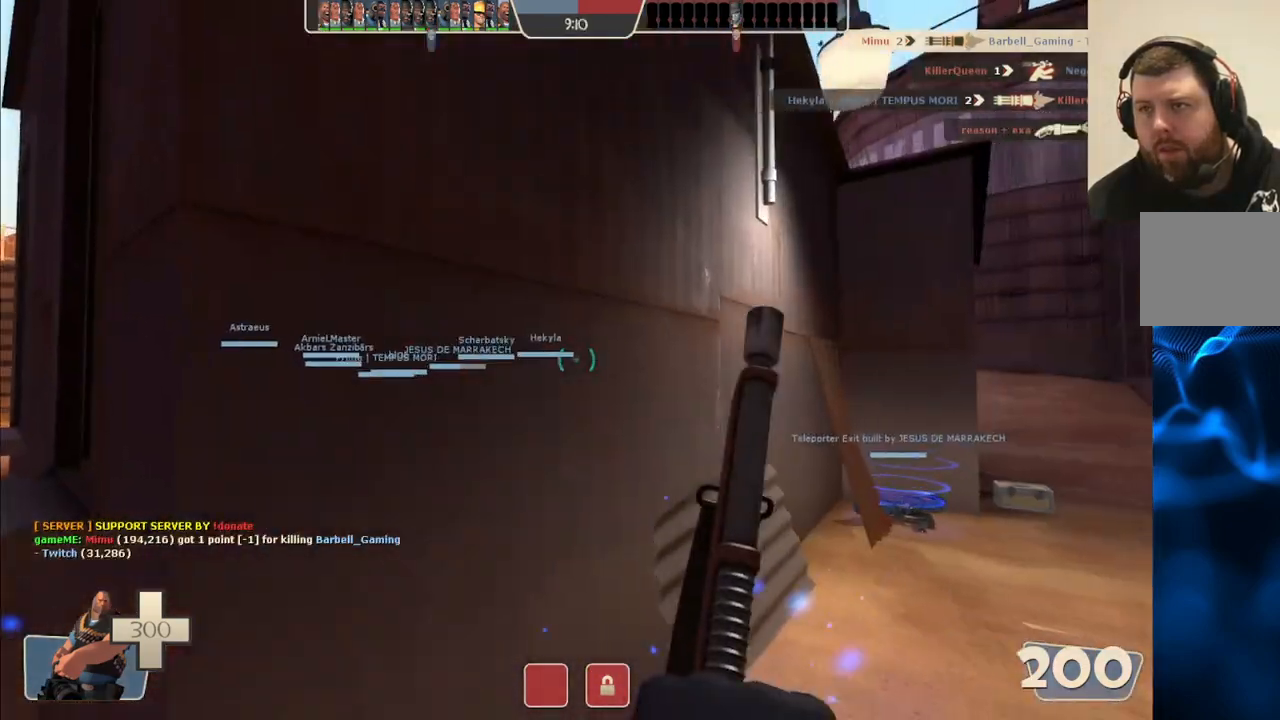
{"buttons": [], "left_stick": "up-right", "right_stick": "right", "events": [[217, "right_stick", "up-right"], [333, "right_stick", "right"]]}
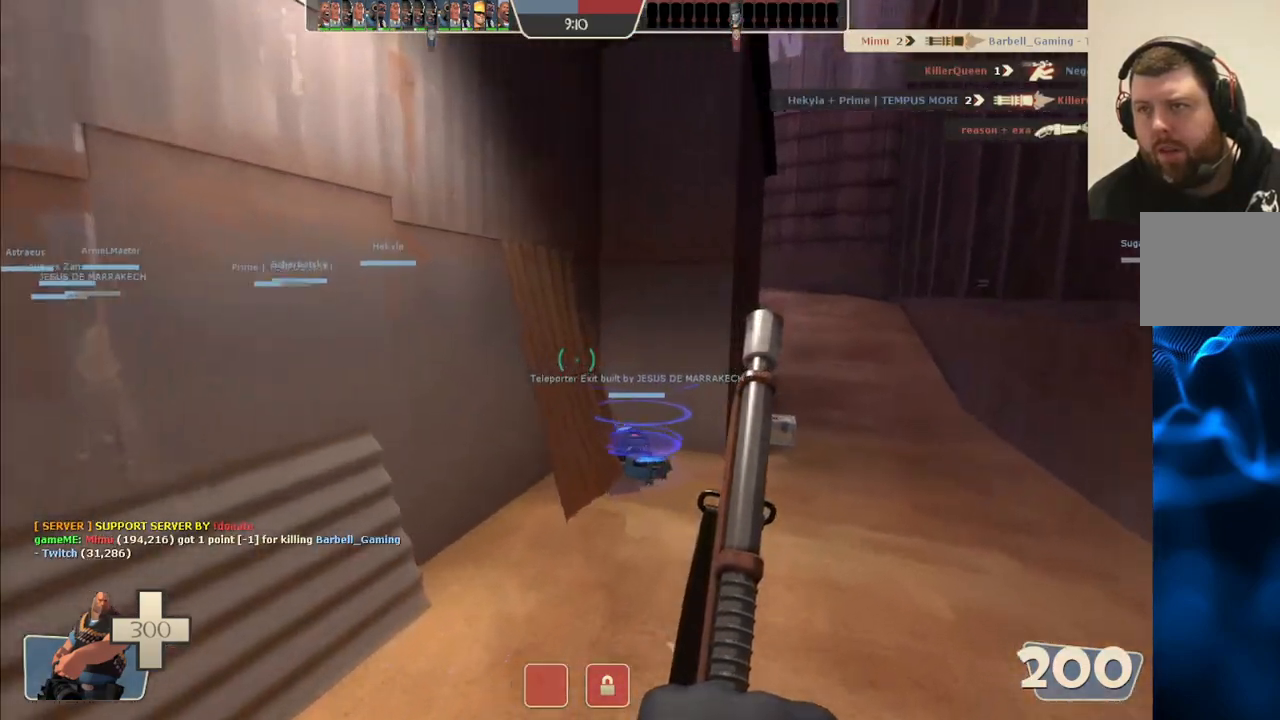
{"buttons": [], "left_stick": "up-right", "right_stick": "center", "events": [[233, "right_stick", "center"], [283, "right_stick", "up-left"], [367, "right_stick", "center"]]}
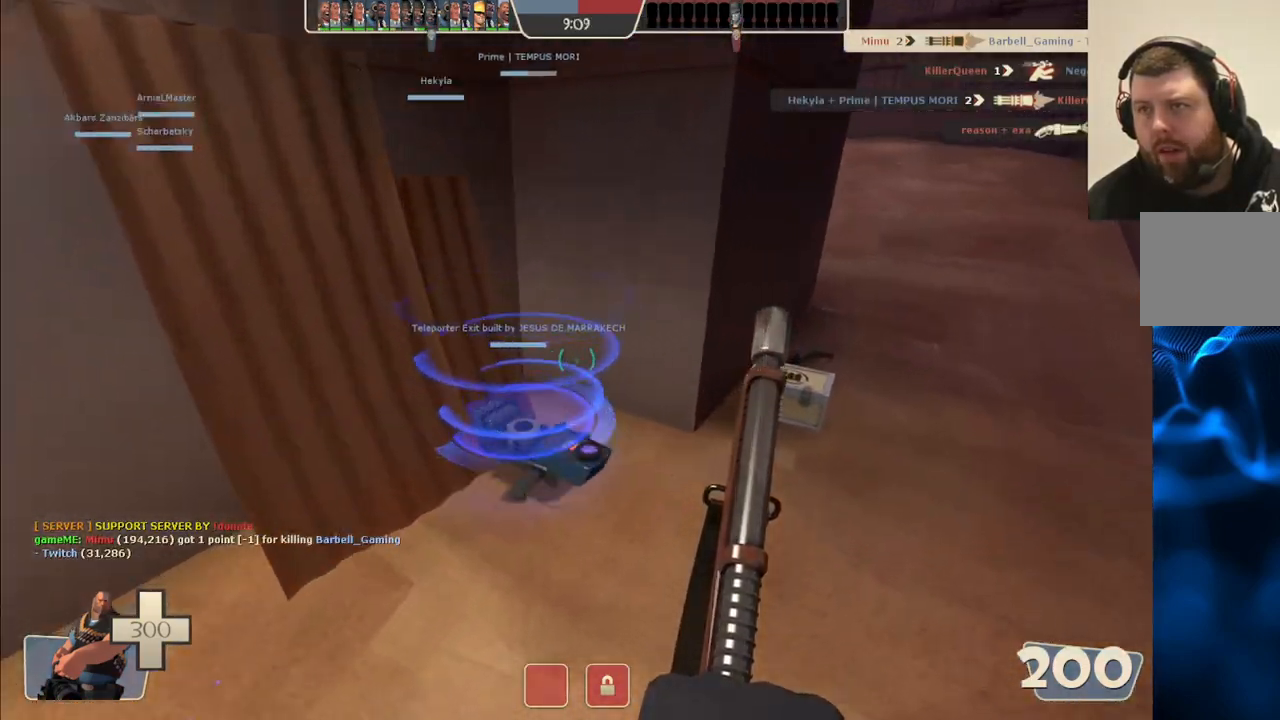
{"buttons": [], "left_stick": "up-right", "right_stick": "right", "events": [[17, "right_stick", "up-left"], [283, "right_stick", "center"], [367, "right_stick", "right"]]}
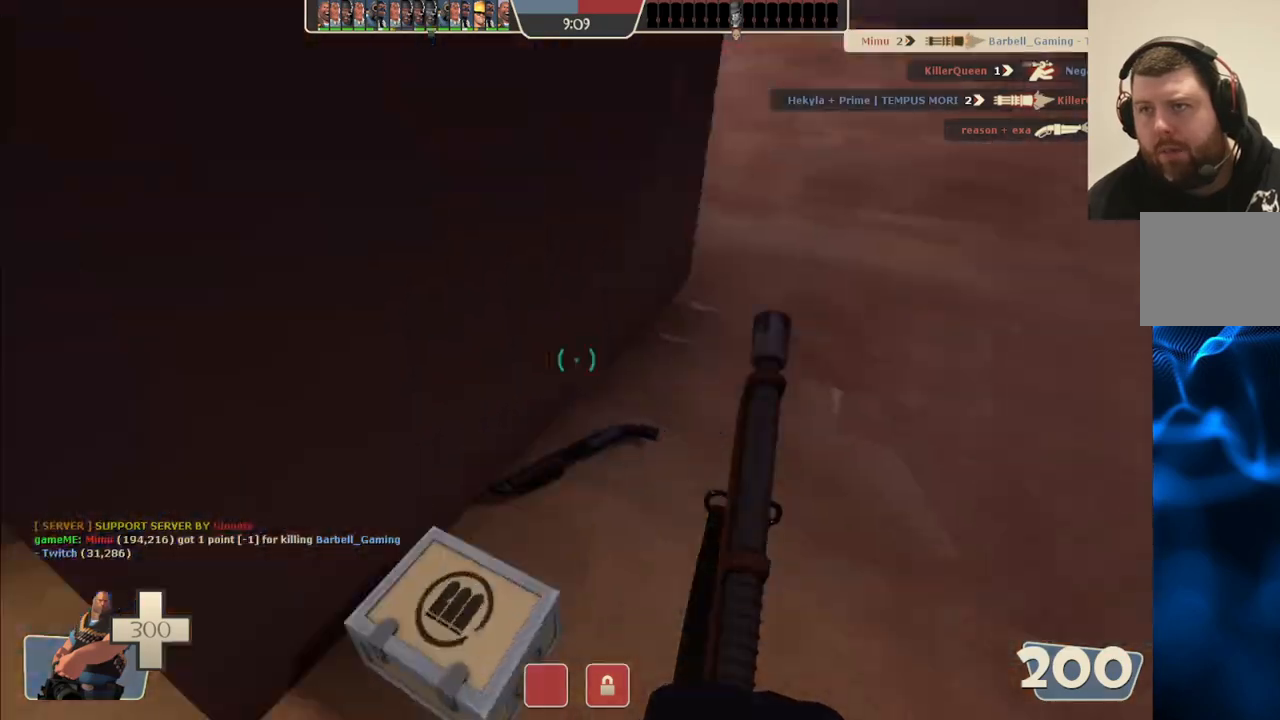
{"buttons": [], "left_stick": "up-right", "right_stick": "center", "events": [[217, "right_stick", "center"]]}
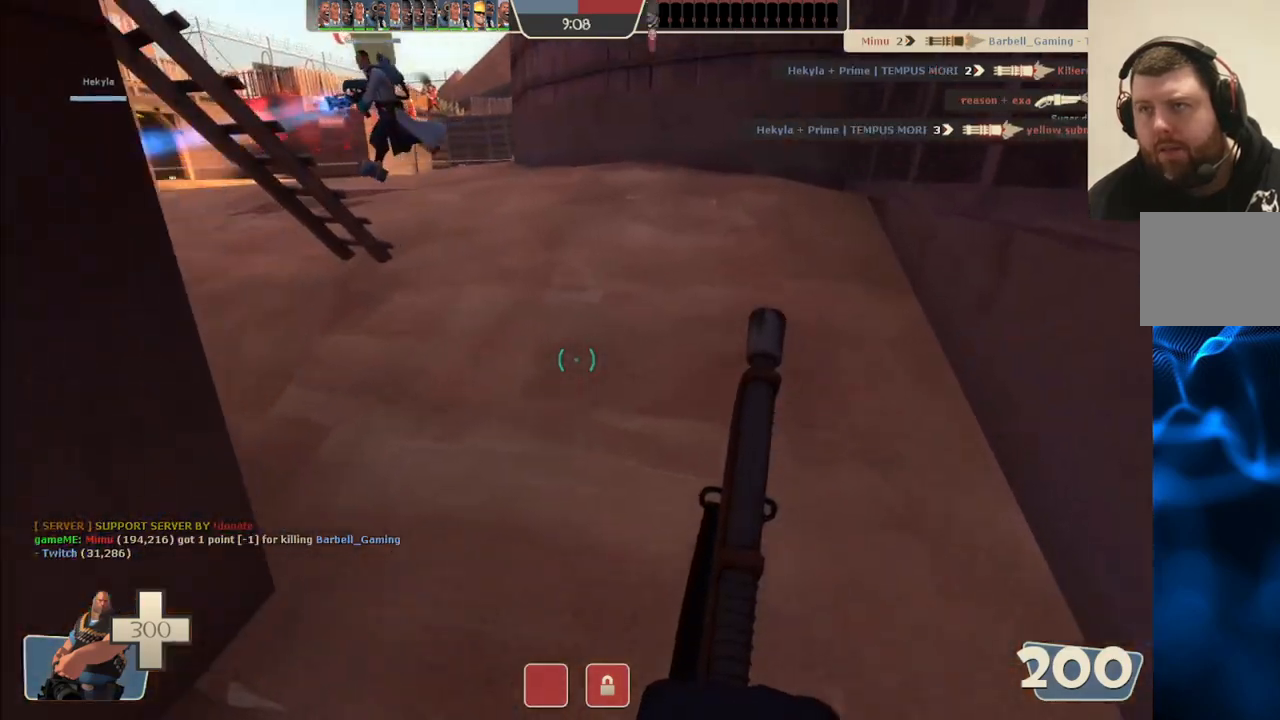
{"buttons": [], "left_stick": "up", "right_stick": "center", "events": [[67, "left_stick", "up"], [83, "right_stick", "left"], [183, "right_stick", "center"]]}
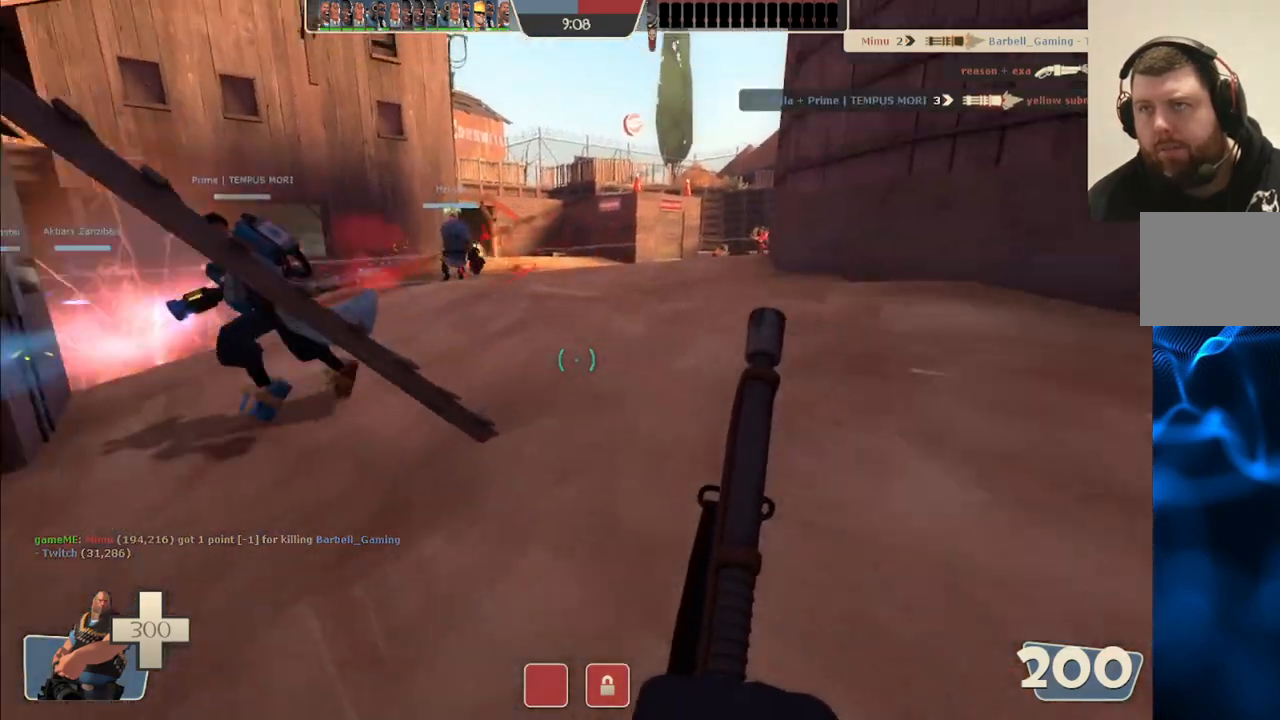
{"buttons": [], "left_stick": "up", "right_stick": "center", "events": []}
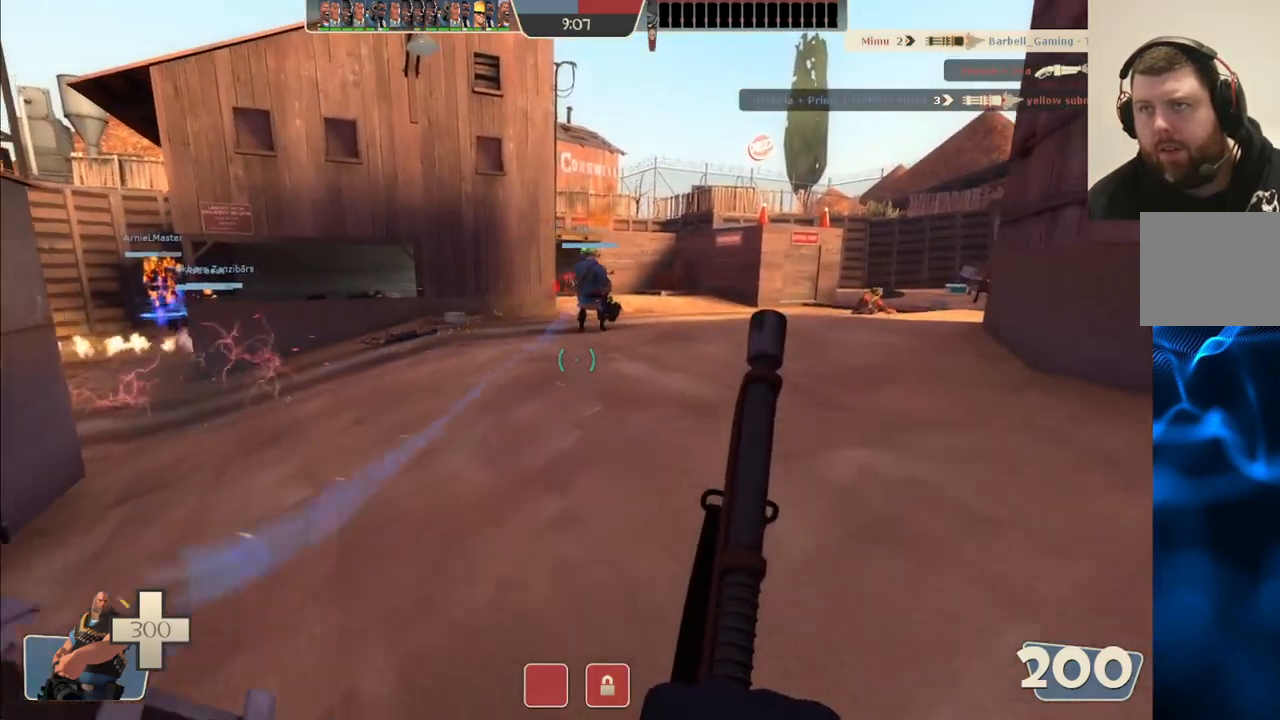
{"buttons": ["L2"], "left_stick": "up", "right_stick": "center", "events": [[117, "L2", "down"]]}
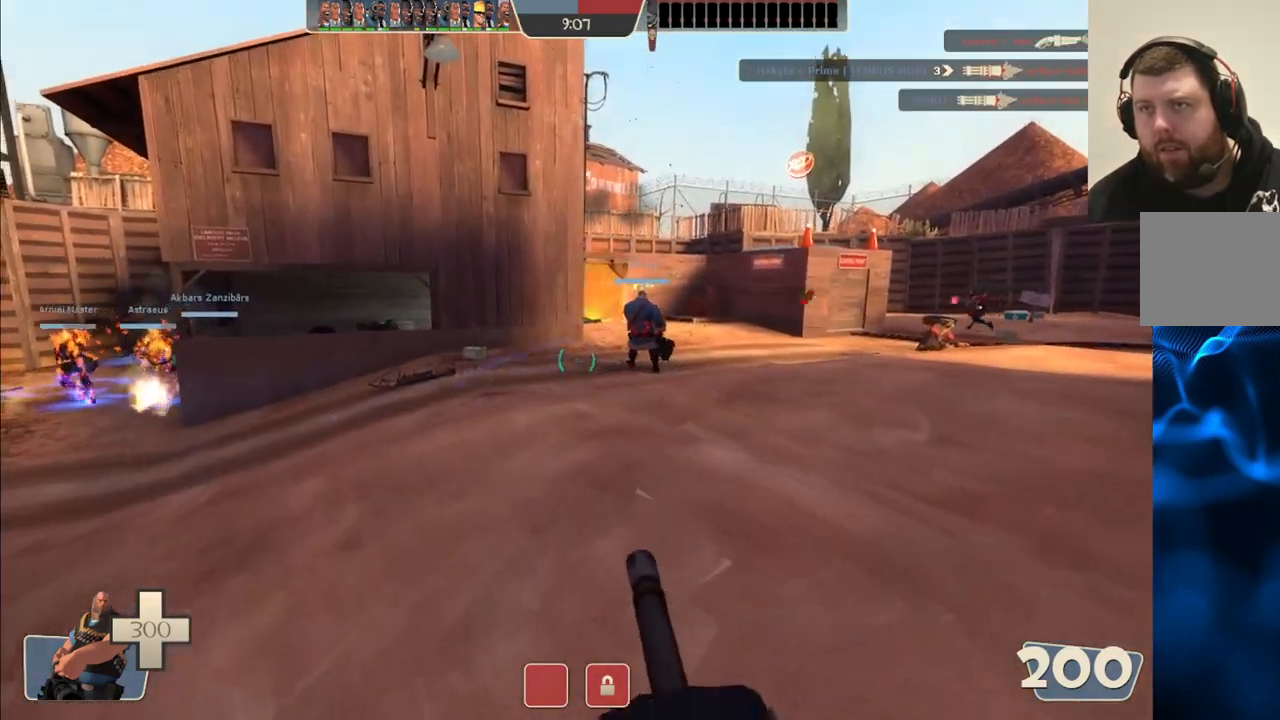
{"buttons": ["L2", "R2"], "left_stick": "up", "right_stick": "center", "events": [[117, "R2", "down"]]}
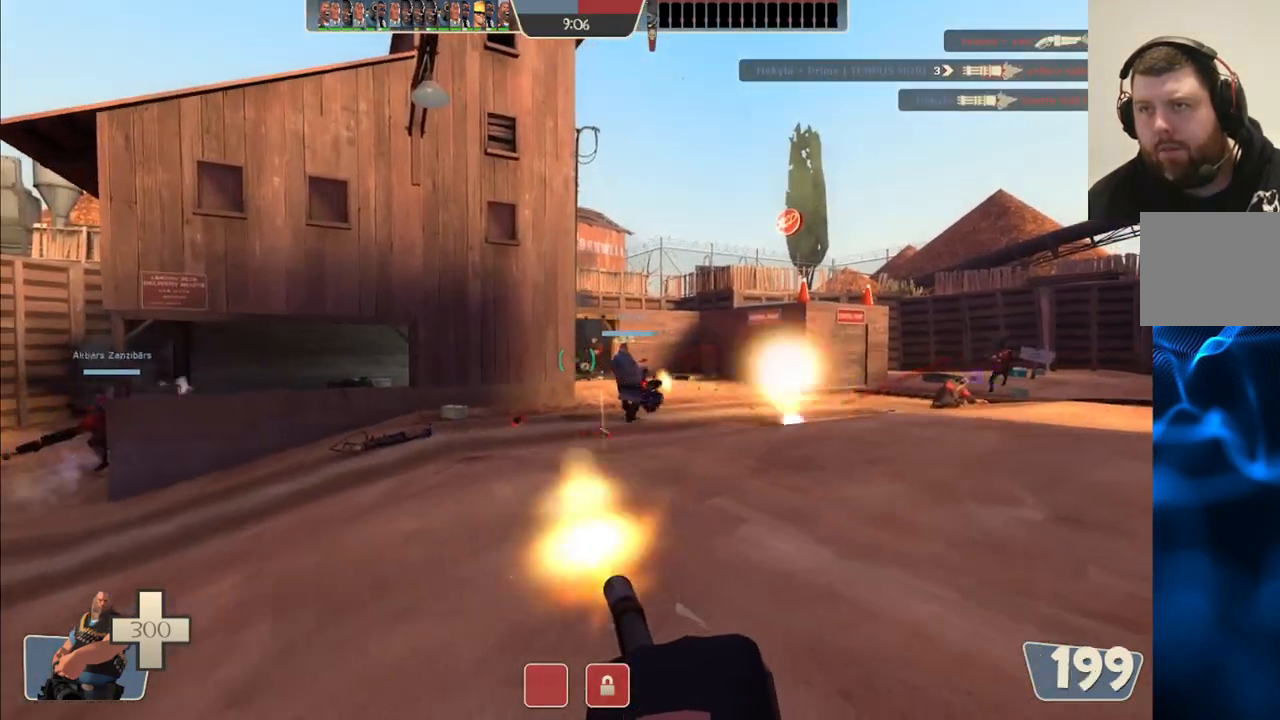
{"buttons": ["L2", "R2"], "left_stick": "up", "right_stick": "center", "events": []}
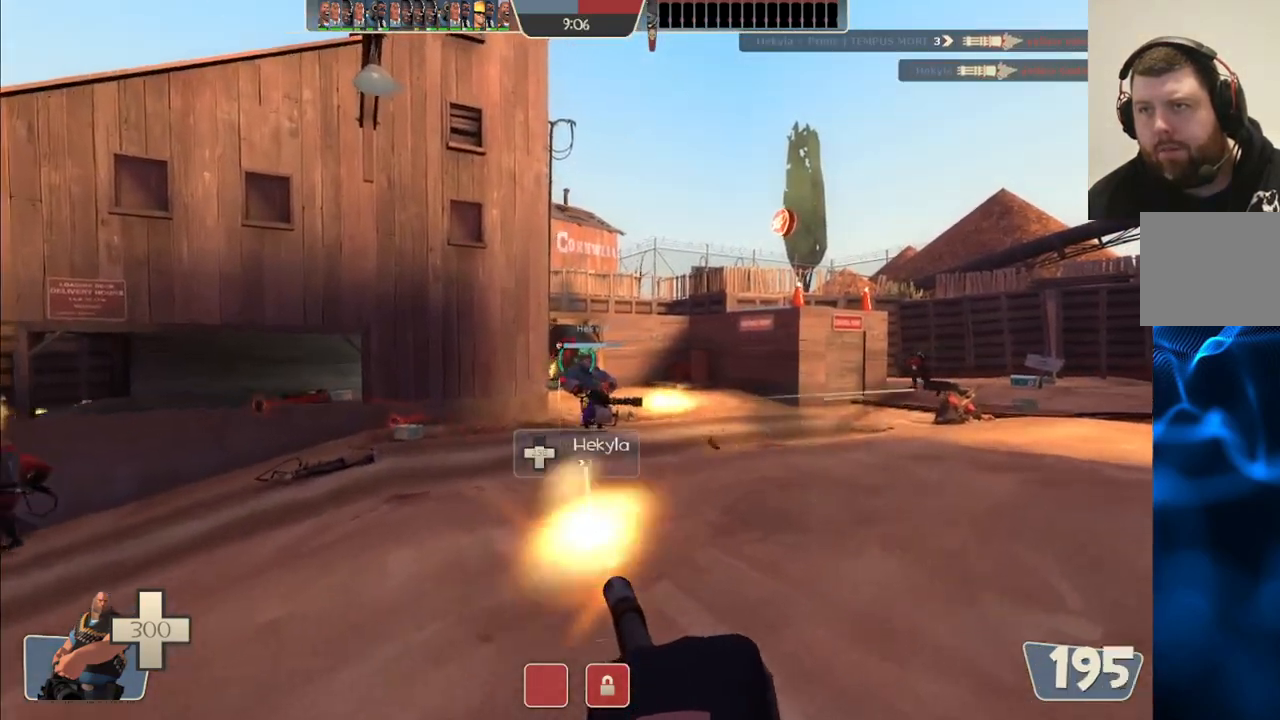
{"buttons": ["L2", "R2"], "left_stick": "up", "right_stick": "center", "events": []}
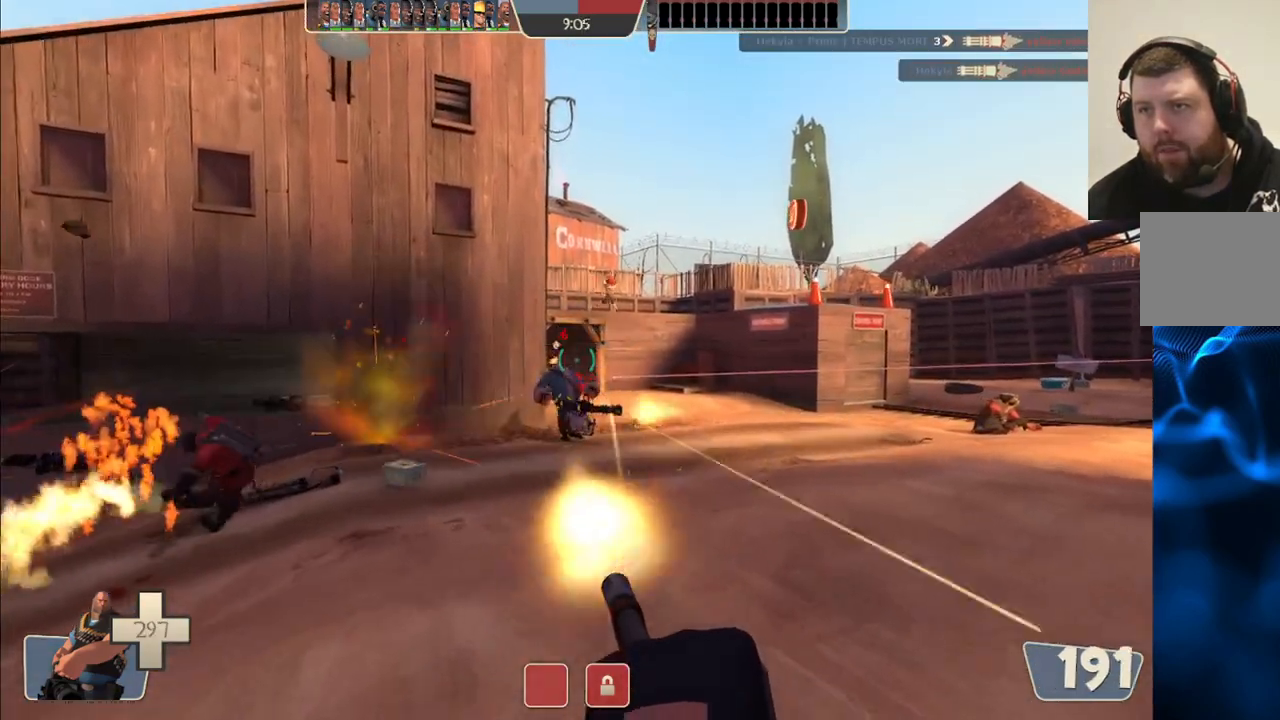
{"buttons": ["L2", "R2"], "left_stick": "down", "right_stick": "center", "events": [[383, "left_stick", "center"], [450, "left_stick", "down"]]}
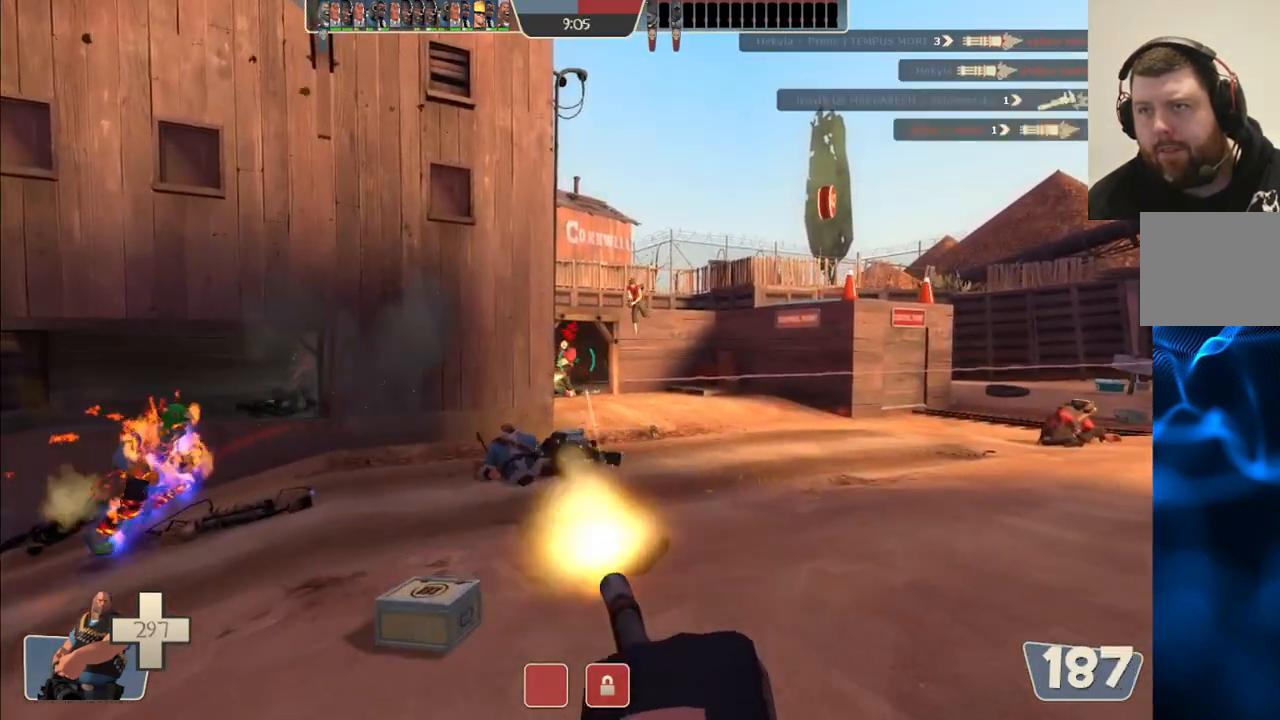
{"buttons": ["L2", "R2"], "left_stick": "down", "right_stick": "center", "events": []}
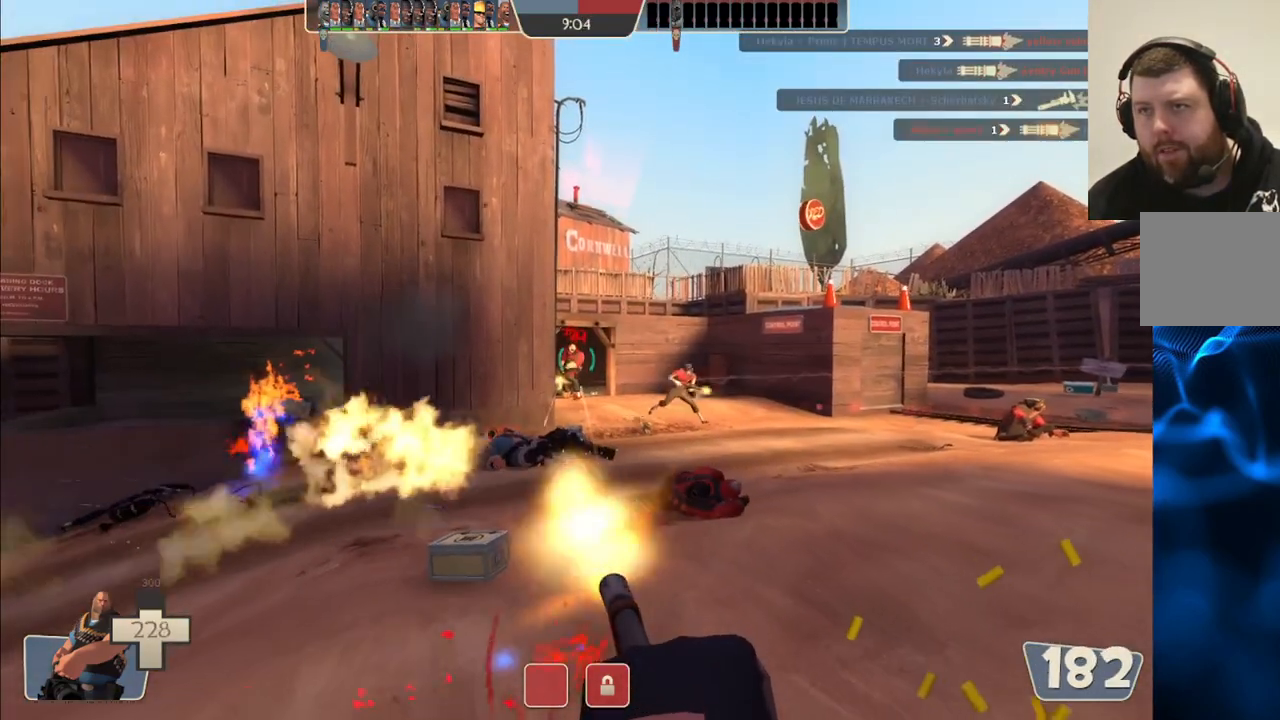
{"buttons": ["L2", "R2"], "left_stick": "down", "right_stick": "center", "events": []}
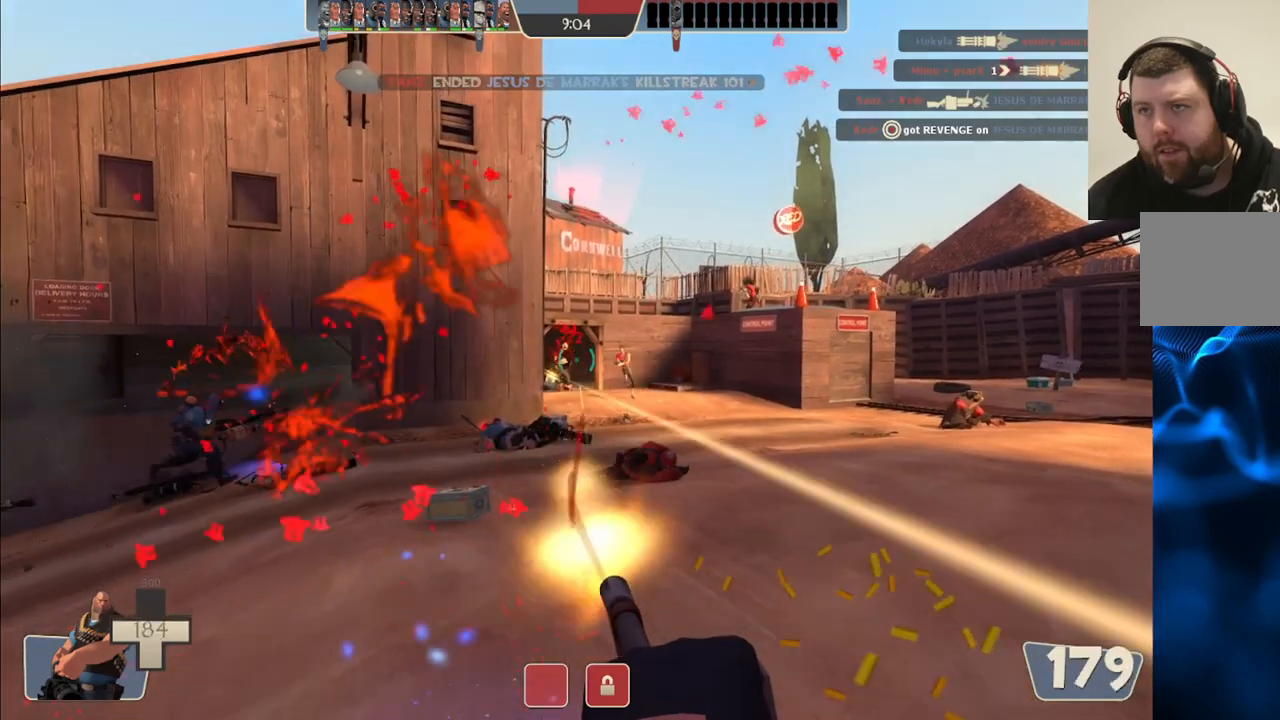
{"buttons": ["L2", "R2"], "left_stick": "down", "right_stick": "center", "events": [[183, "left_stick", "down-left"], [383, "left_stick", "down"]]}
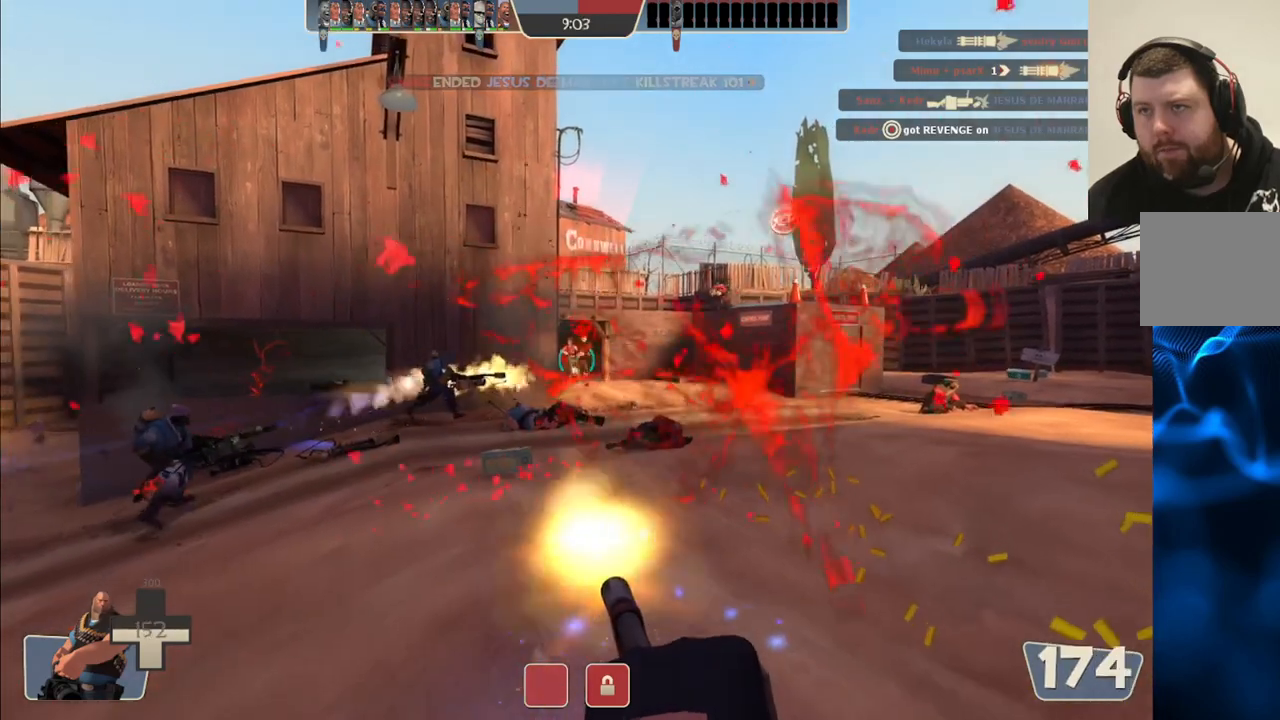
{"buttons": ["L2", "R2"], "left_stick": "down-right", "right_stick": "center", "events": [[317, "left_stick", "down-right"]]}
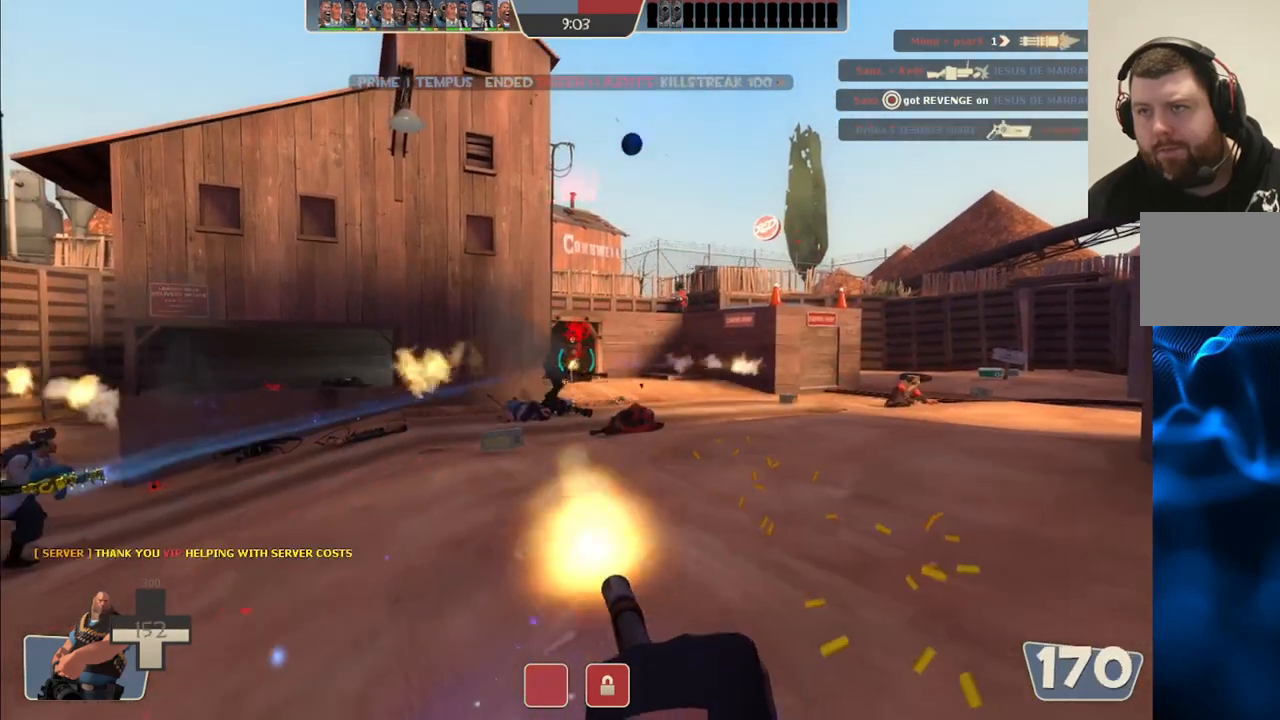
{"buttons": ["L2", "R2"], "left_stick": "down-right", "right_stick": "center", "events": [[67, "left_stick", "down-left"], [333, "left_stick", "down-right"]]}
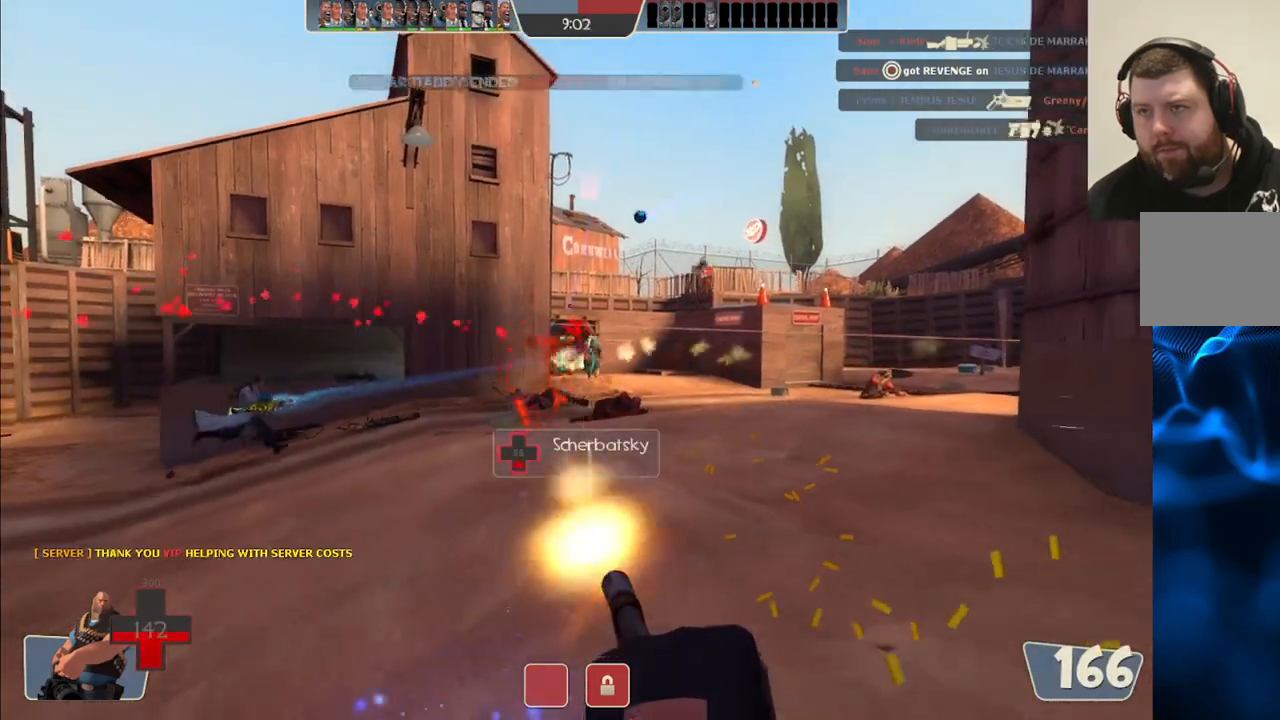
{"buttons": ["L2", "R2"], "left_stick": "left", "right_stick": "center", "events": [[83, "left_stick", "up-right"], [183, "left_stick", "up-left"], [333, "left_stick", "left"]]}
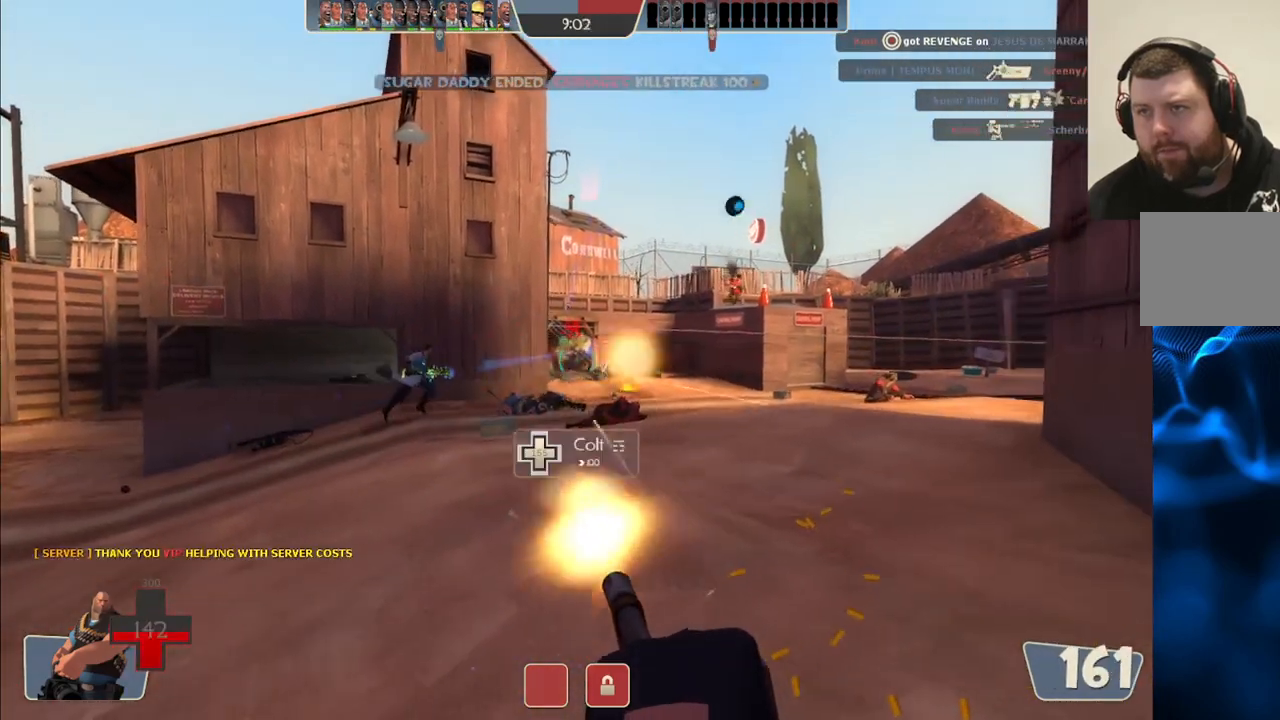
{"buttons": ["L2", "R2"], "left_stick": "up-right", "right_stick": "center", "events": [[83, "left_stick", "down"], [167, "left_stick", "up-right"]]}
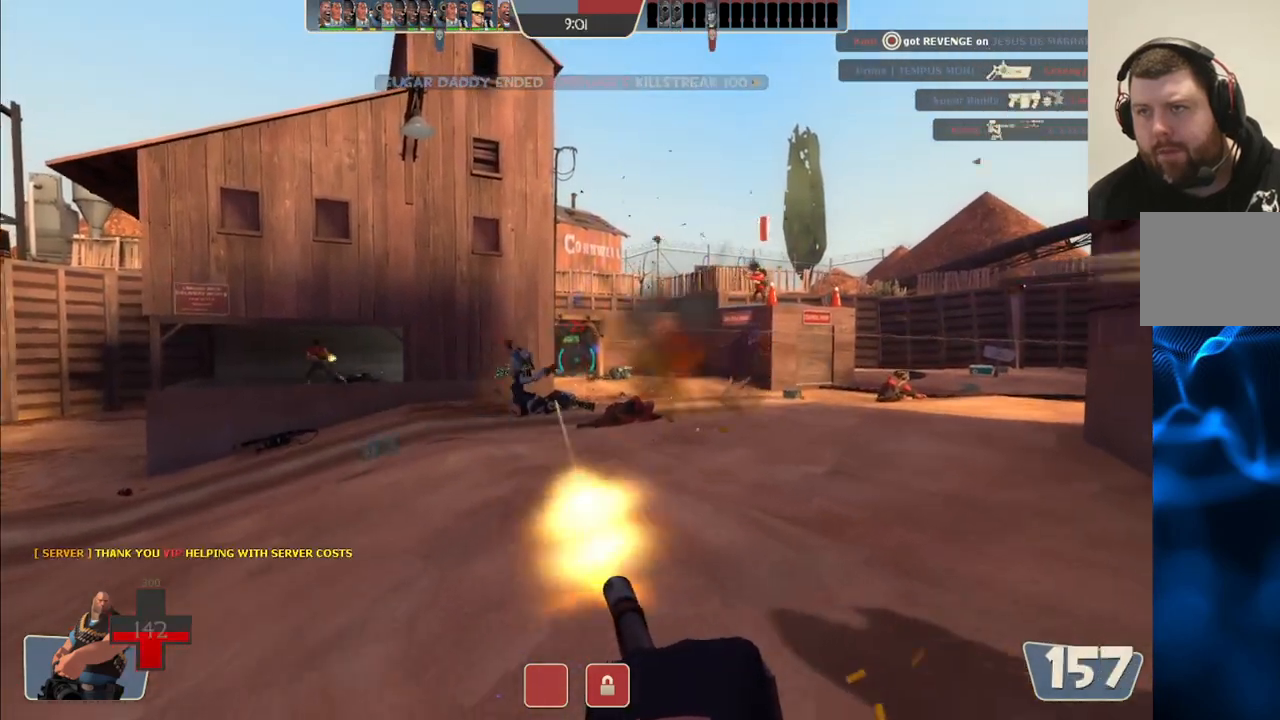
{"buttons": ["L2", "R2"], "left_stick": "up-left", "right_stick": "center", "events": [[133, "left_stick", "up"], [267, "left_stick", "up-left"]]}
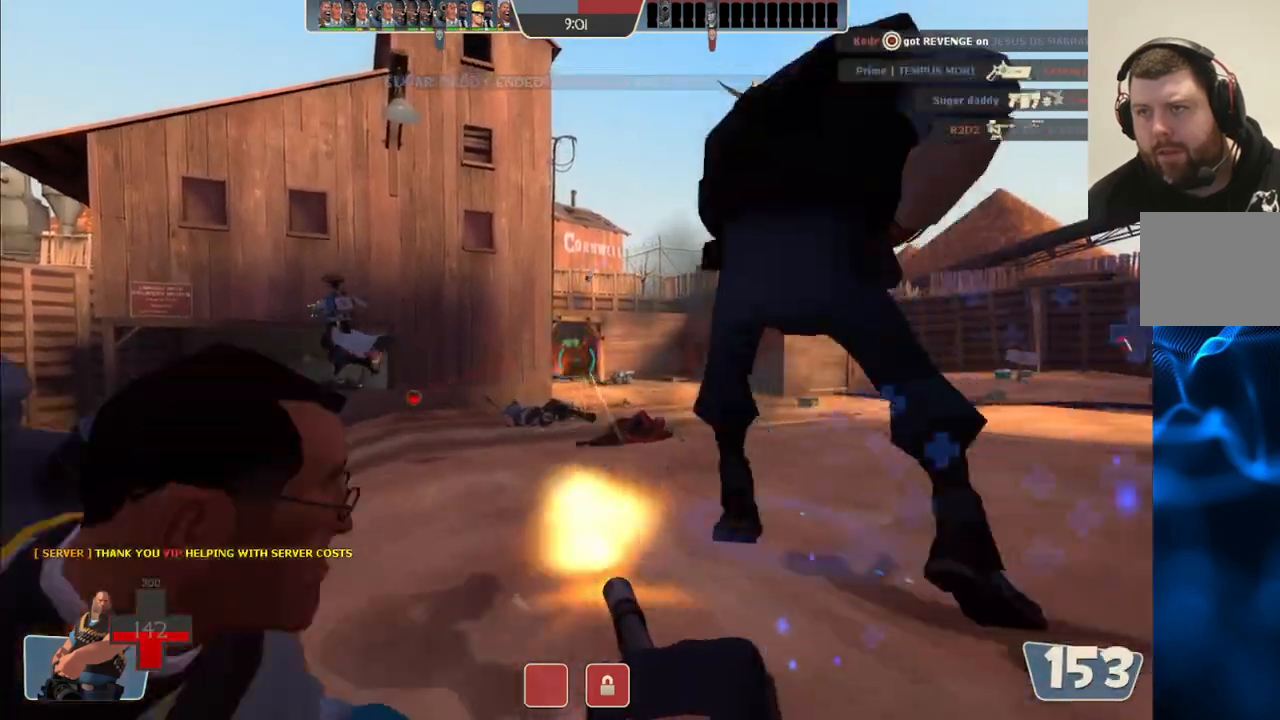
{"buttons": ["L2", "R2"], "left_stick": "up-right", "right_stick": "center", "events": [[67, "left_stick", "up"], [200, "left_stick", "up-right"]]}
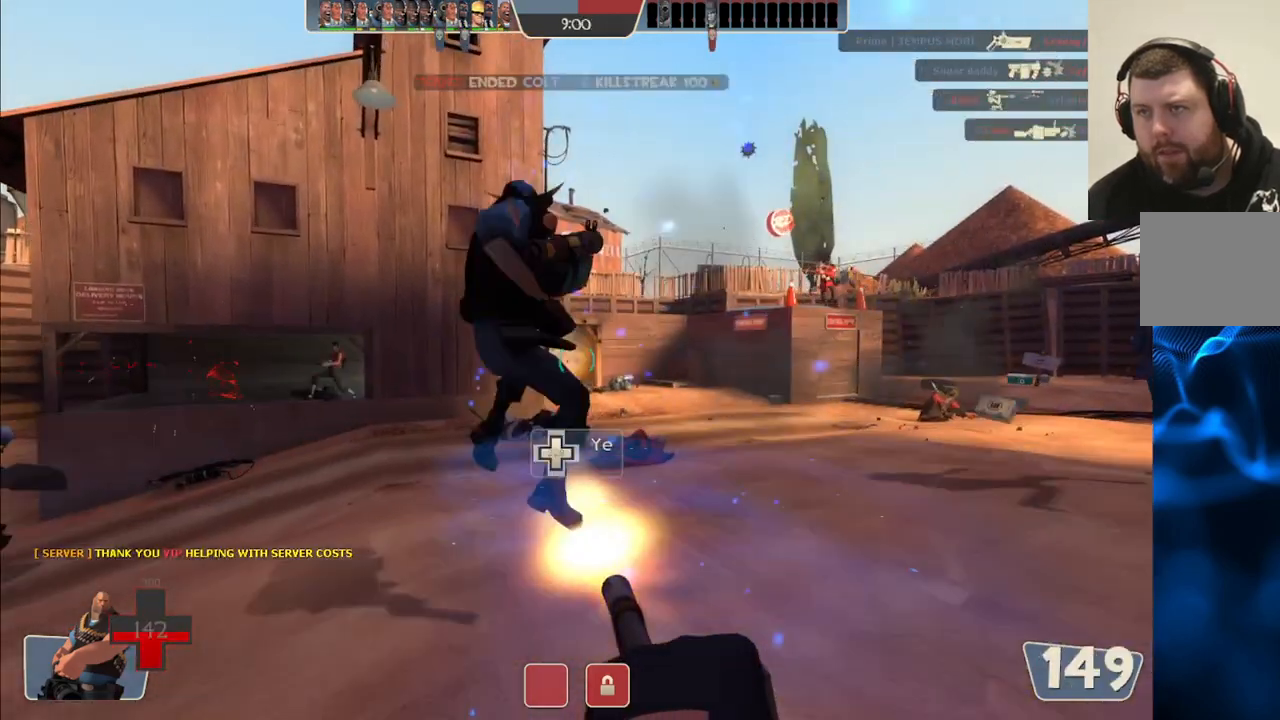
{"buttons": ["L2", "R2"], "left_stick": "up-left", "right_stick": "center", "events": [[83, "left_stick", "up-left"], [250, "right_stick", "left"], [350, "right_stick", "center"]]}
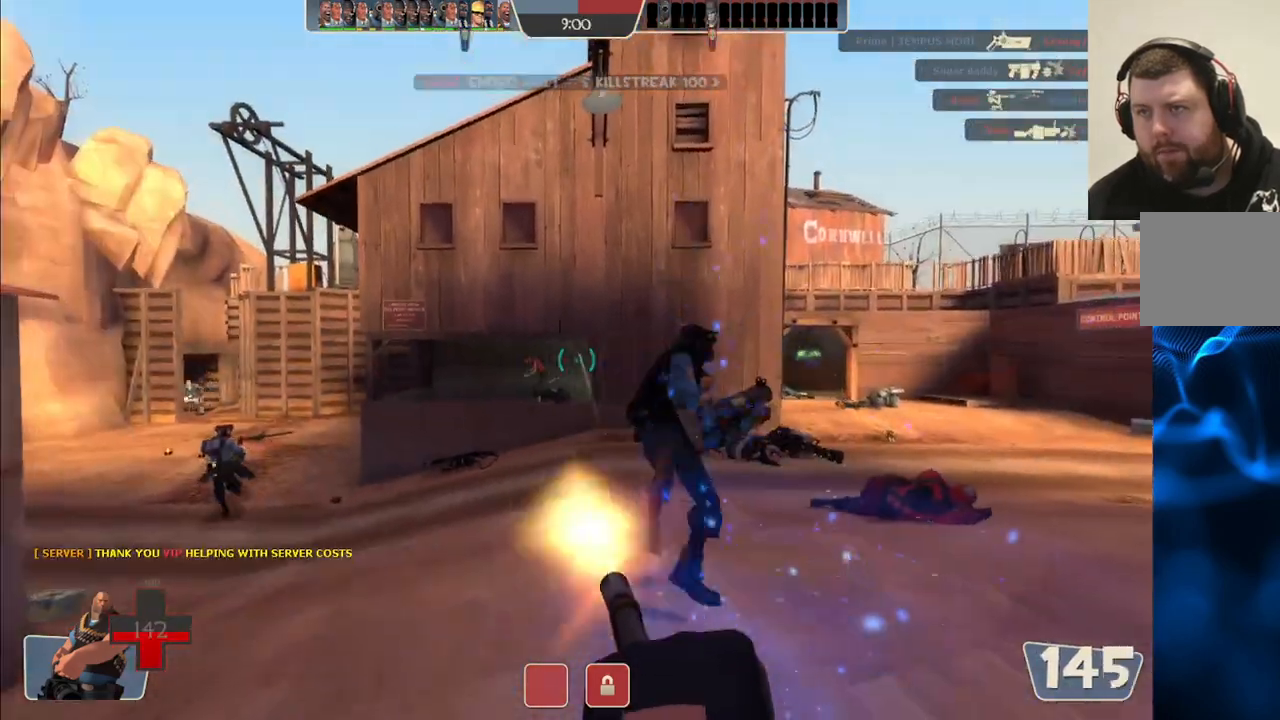
{"buttons": ["L2", "R2"], "left_stick": "up-left", "right_stick": "center", "events": []}
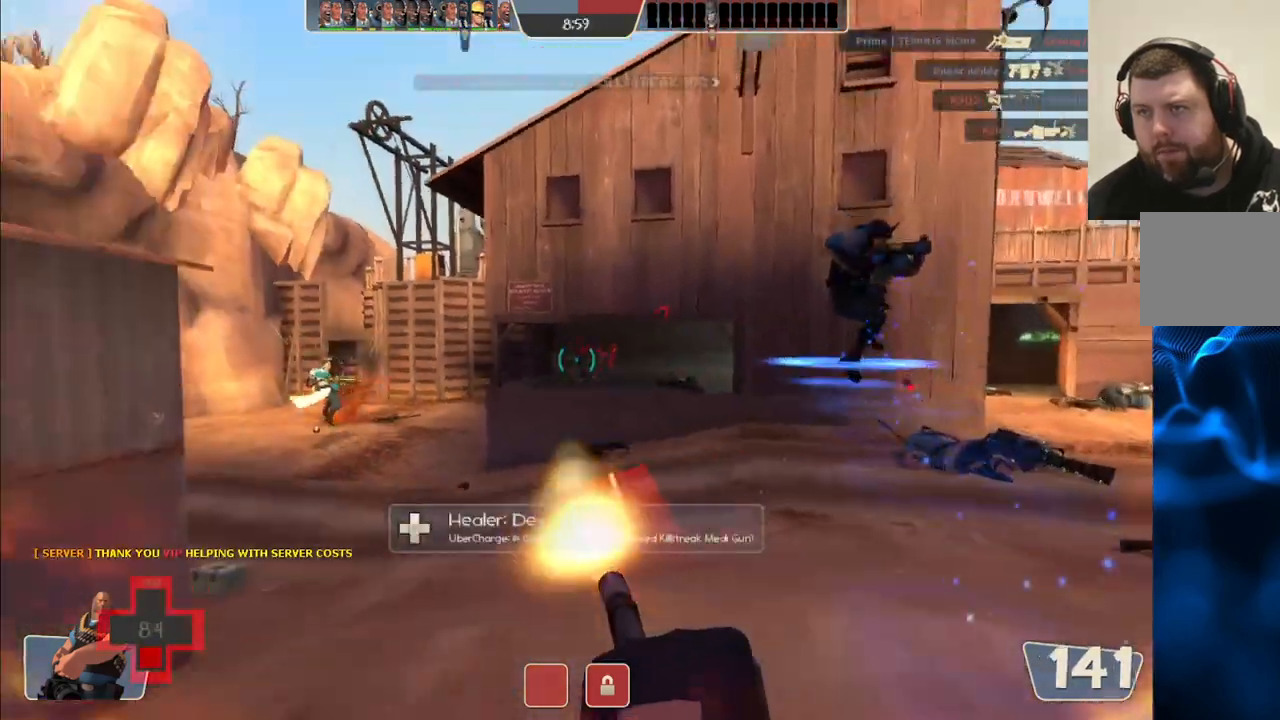
{"buttons": ["L2", "R2"], "left_stick": "up-left", "right_stick": "center", "events": []}